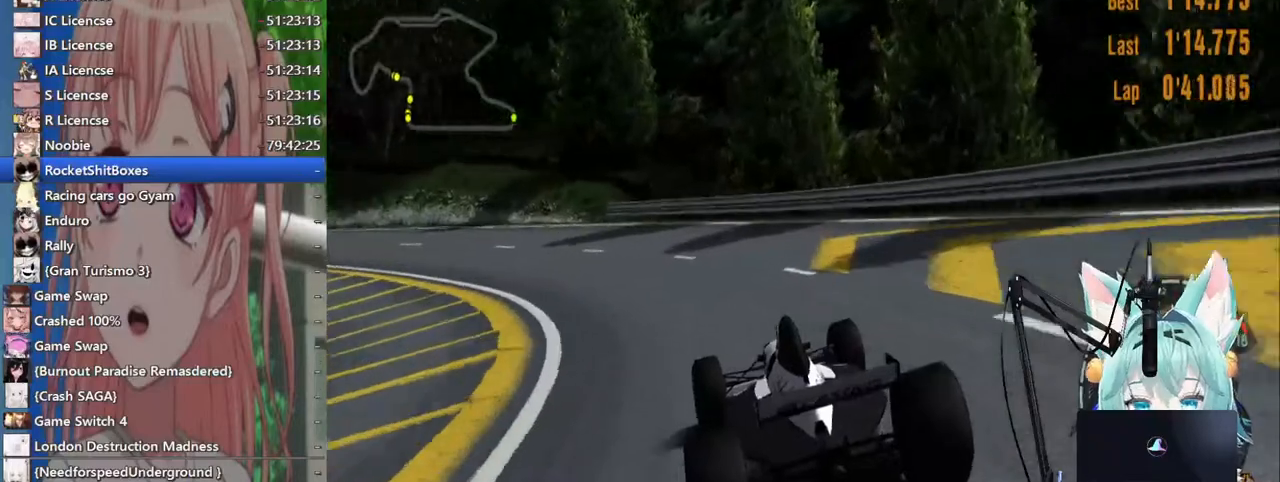
Gameplay with a controller (PlayStation layout); each line is a JSON object with the inputs held at the frame after it (dt_ms = milliseconds from this image to that frame). "events" lists button and stick changes between this image and that frame as [ms after this image, input, new state], when the widget could be followed in between. Not read: L1 R1 R2.
{"dt_ms": 500, "buttons": [], "left_stick": "left", "right_stick": "center", "events": []}
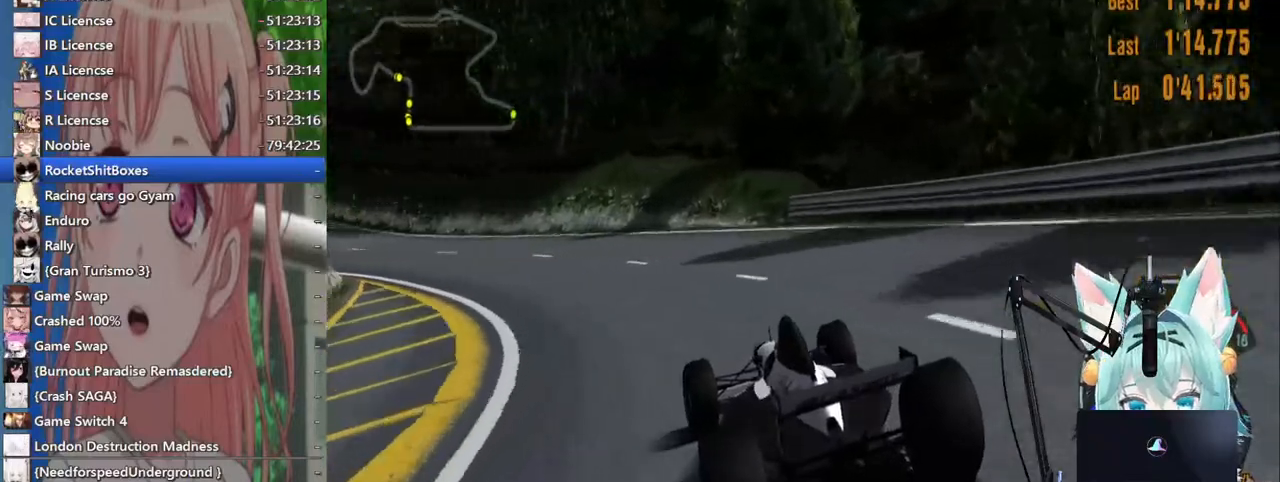
{"dt_ms": 500, "buttons": [], "left_stick": "left", "right_stick": "center", "events": []}
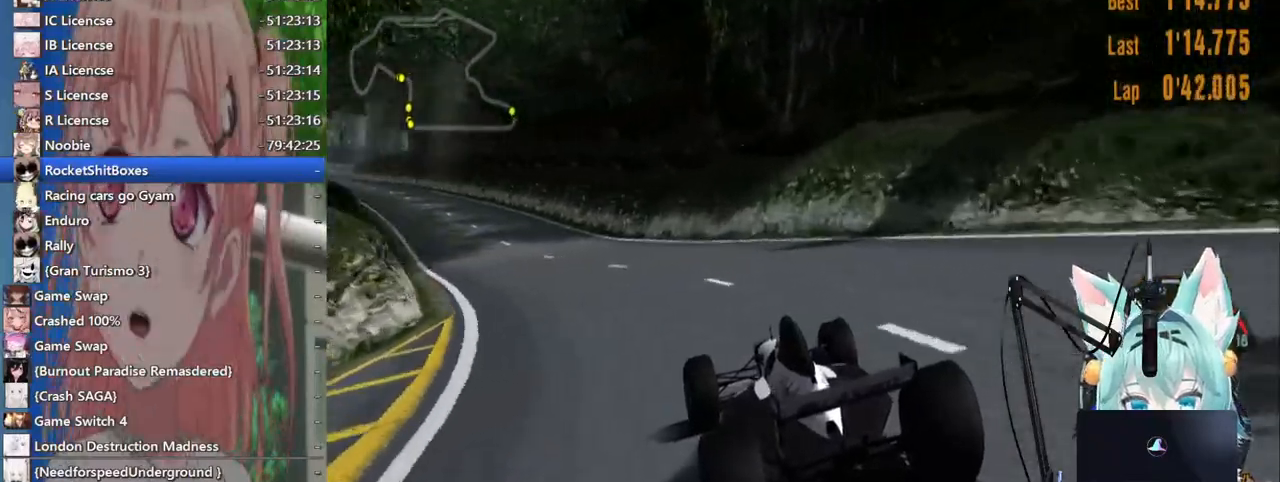
{"dt_ms": 500, "buttons": [], "left_stick": "left", "right_stick": "center", "events": []}
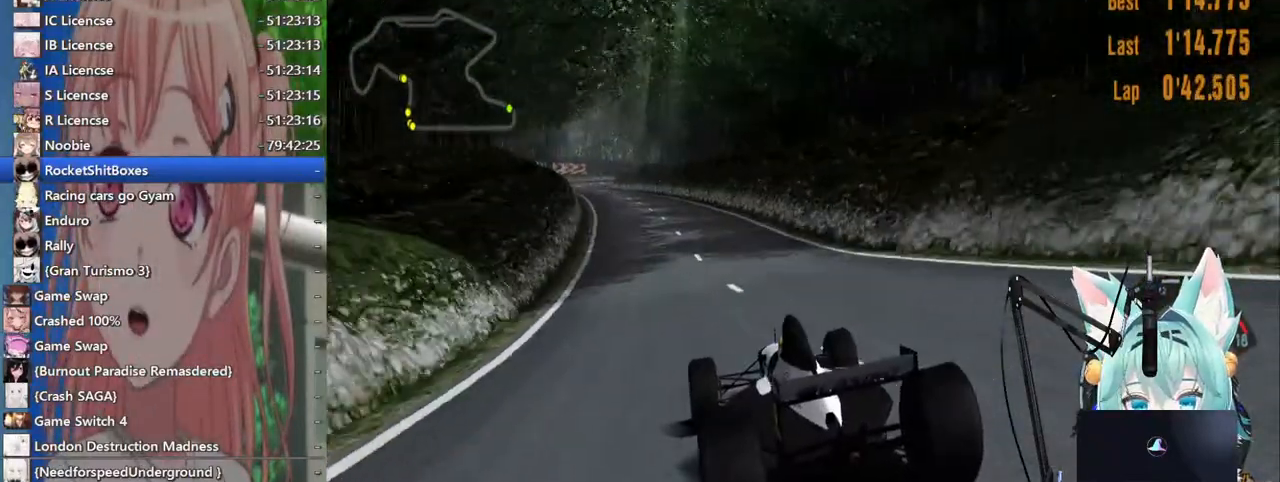
{"dt_ms": 500, "buttons": [], "left_stick": "up-right", "right_stick": "center", "events": [[17, "left_stick", "down-left"], [250, "left_stick", "center"], [400, "left_stick", "up-right"]]}
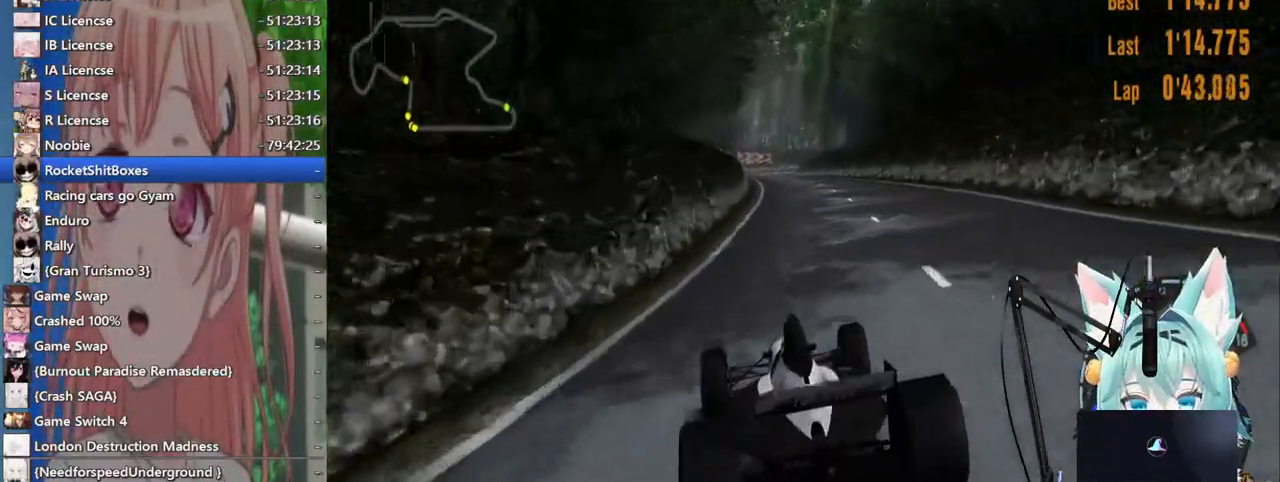
{"dt_ms": 500, "buttons": [], "left_stick": "center", "right_stick": "center"}
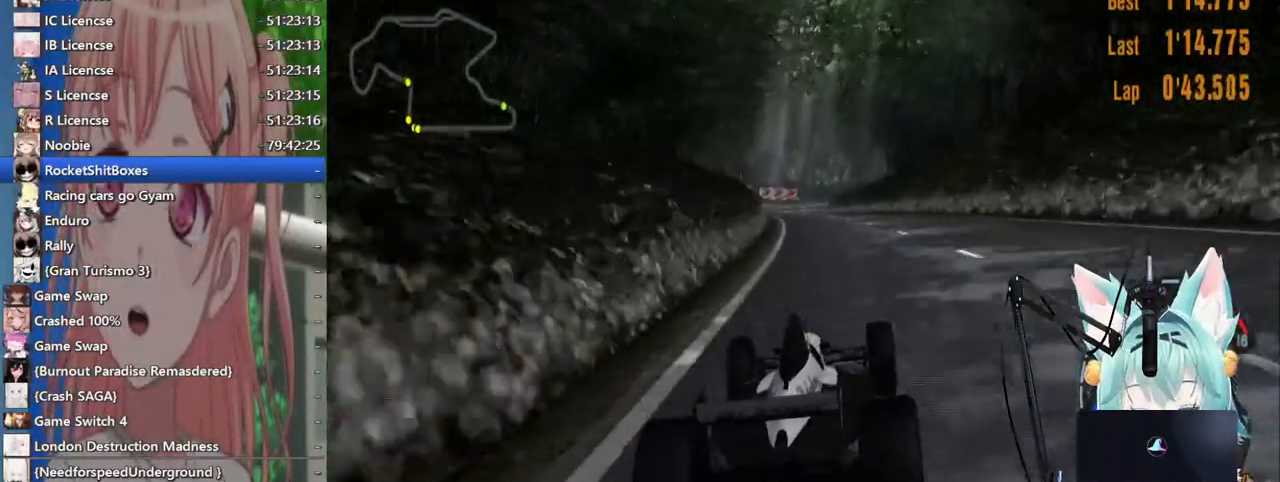
{"dt_ms": 1000, "buttons": [], "left_stick": "center", "right_stick": "center"}
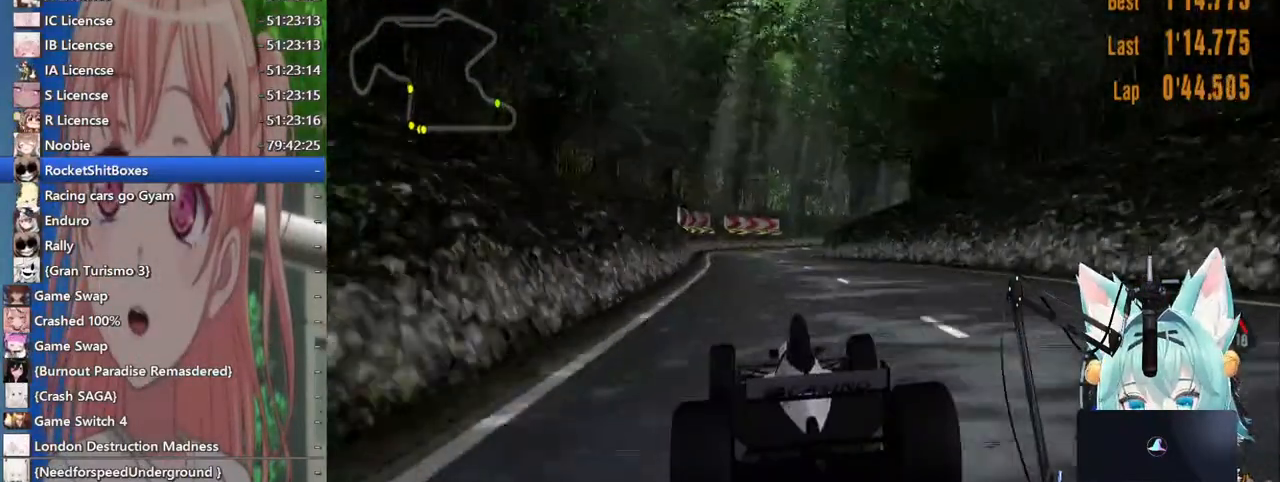
{"dt_ms": 500, "buttons": [], "left_stick": "center", "right_stick": "center", "events": []}
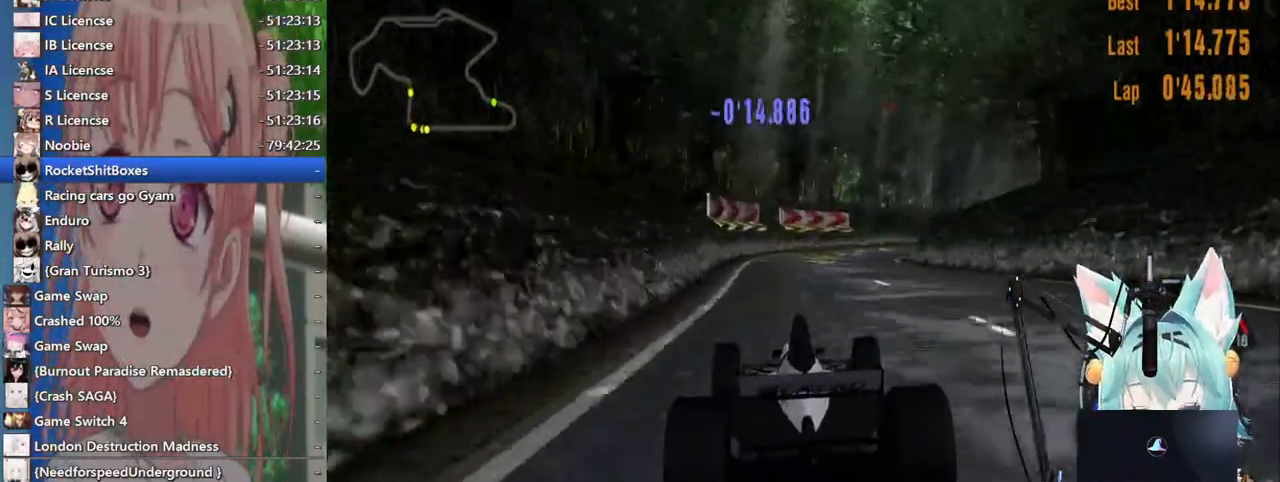
{"dt_ms": 500, "buttons": [], "left_stick": "right", "right_stick": "center", "events": [[217, "left_stick", "right"]]}
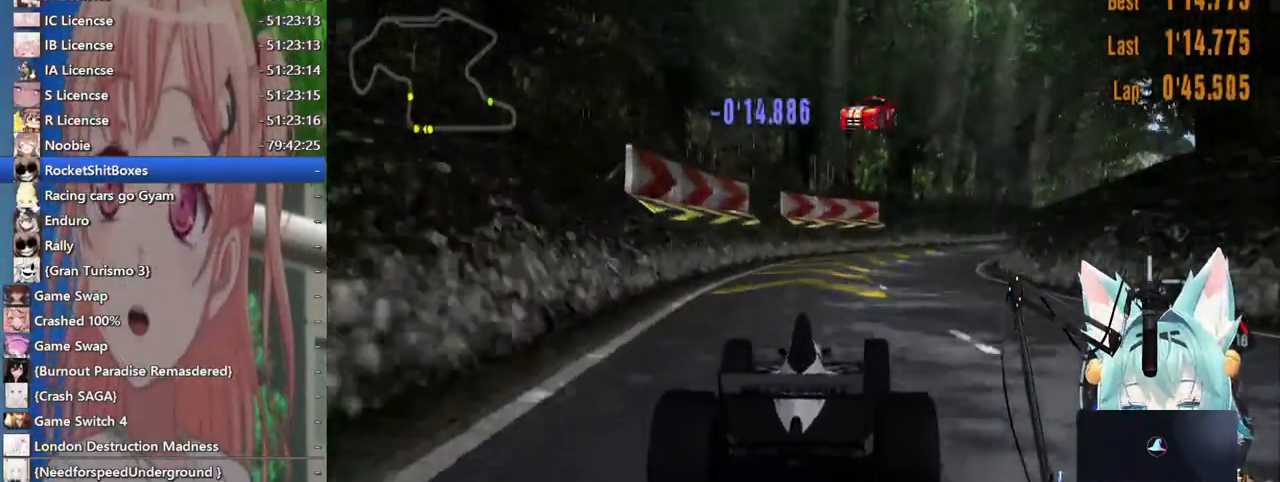
{"dt_ms": 500, "buttons": [], "left_stick": "right", "right_stick": "center", "events": []}
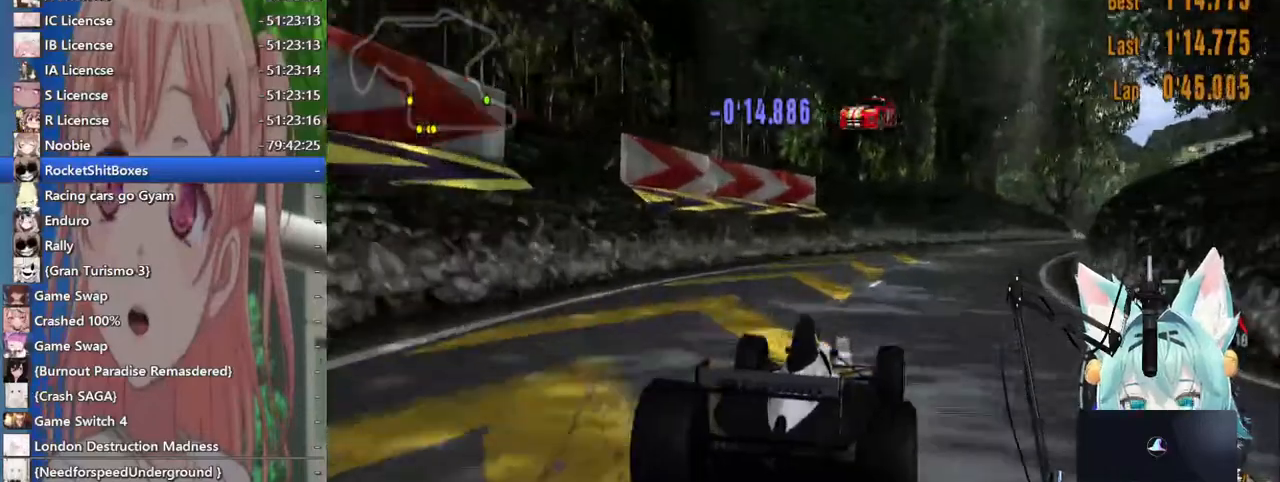
{"dt_ms": 1000, "buttons": [], "left_stick": "right", "right_stick": "center"}